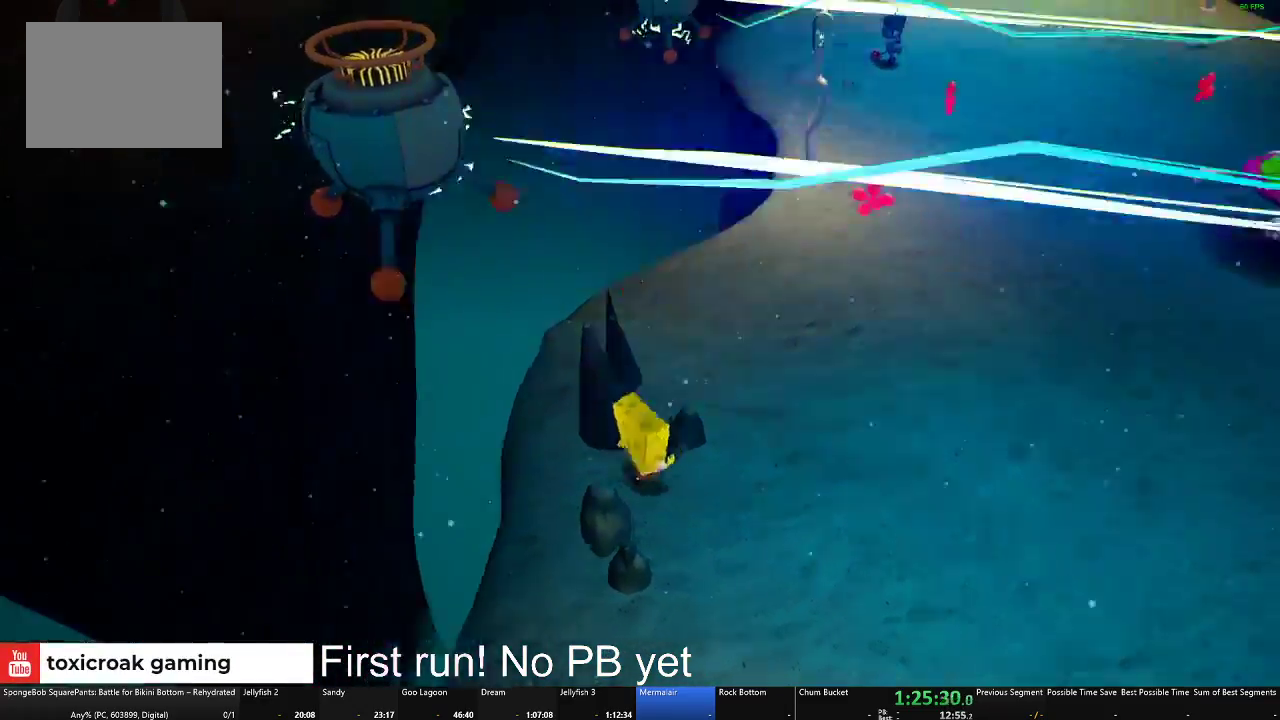
Gameplay with a controller (Xbox layout); each line is a JSON object with the inputs held at the frame after it. "events" lists button and stick changes between this image and that frame as [ms after this image, input, new state], when the widget could be followed in between.
{"buttons": [], "left_stick": "center", "right_stick": "left", "events": [[16, "right_stick", "center"], [83, "A", "down"], [200, "A", "up"], [216, "left_stick", "up-right"], [333, "left_stick", "center"], [383, "right_stick", "left"]]}
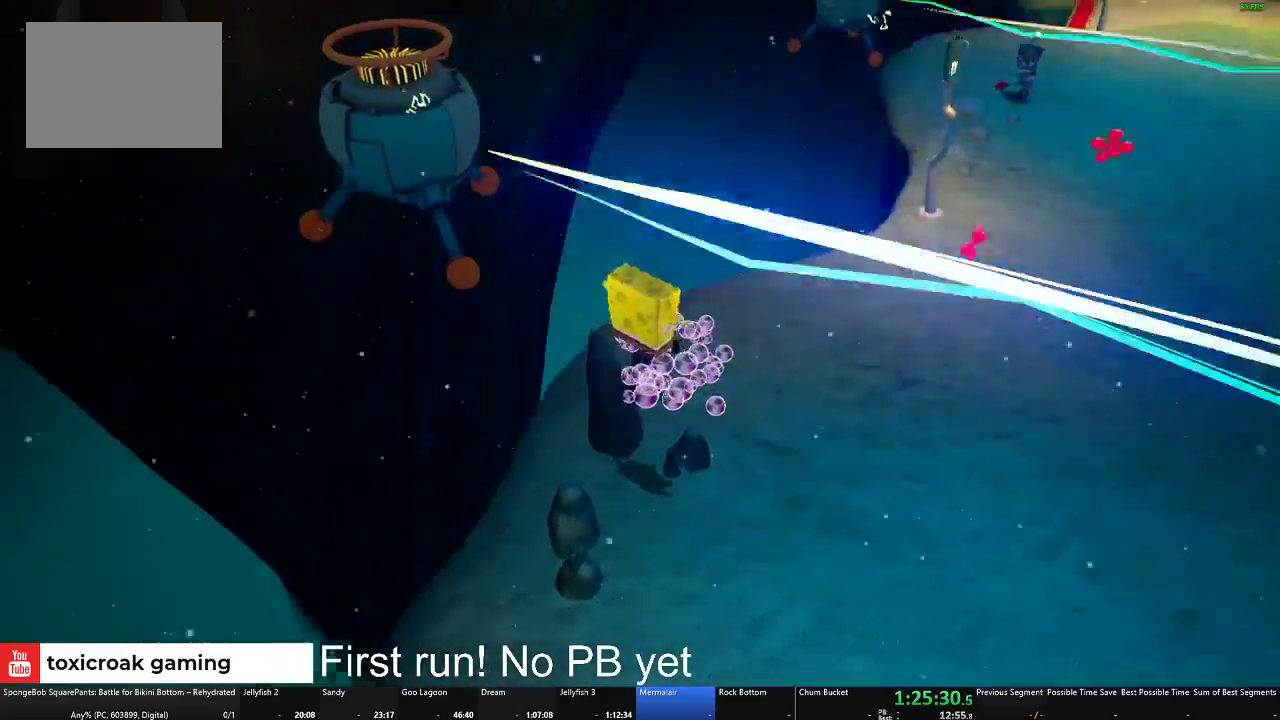
{"buttons": [], "left_stick": "up-right", "right_stick": "center", "events": [[17, "left_stick", "down"], [167, "right_stick", "center"], [484, "left_stick", "up-right"]]}
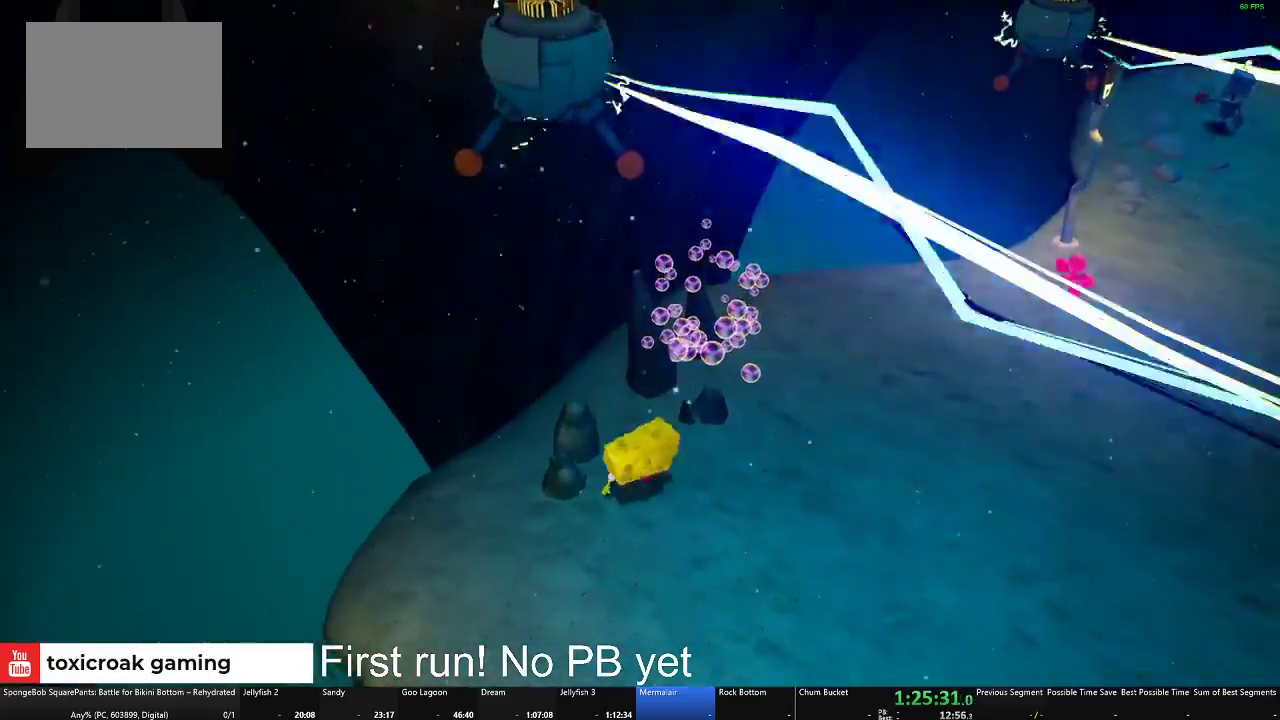
{"buttons": ["B"], "left_stick": "center", "right_stick": "center", "events": [[16, "left_stick", "up"], [50, "right_stick", "right"], [200, "right_stick", "center"], [316, "left_stick", "center"], [367, "B", "down"]]}
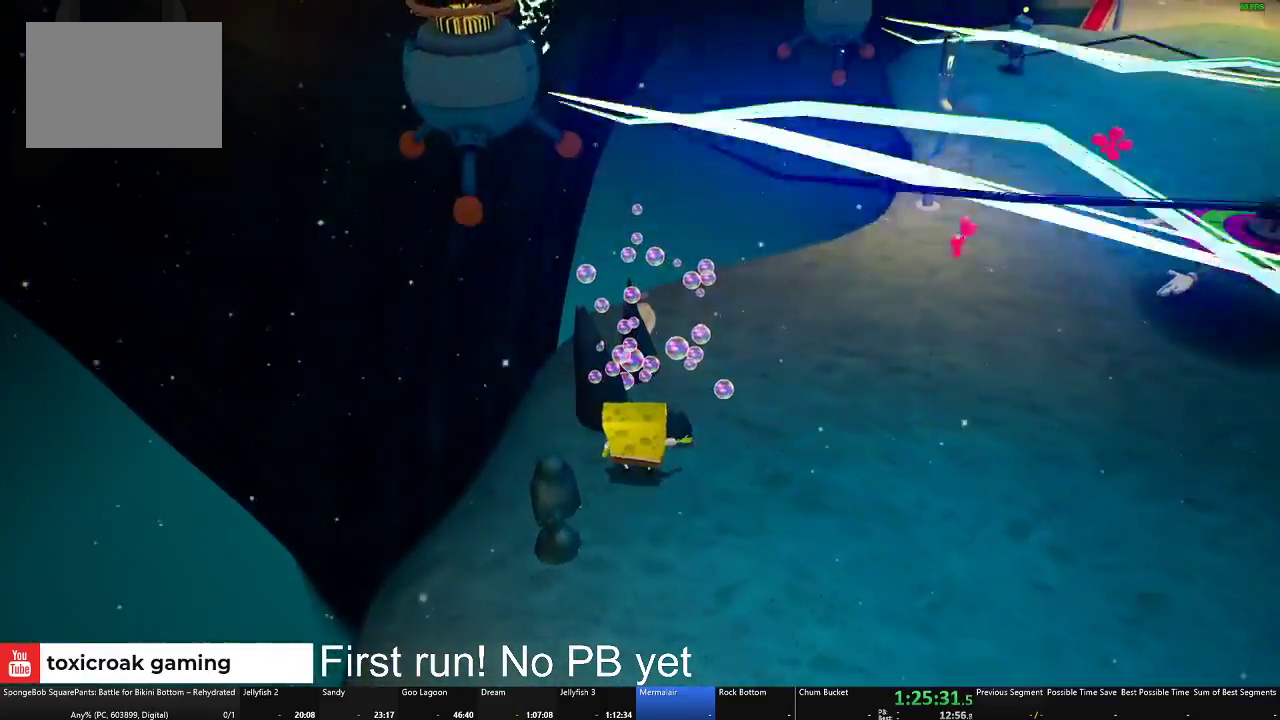
{"buttons": ["B"], "left_stick": "right", "right_stick": "center", "events": [[267, "left_stick", "right"]]}
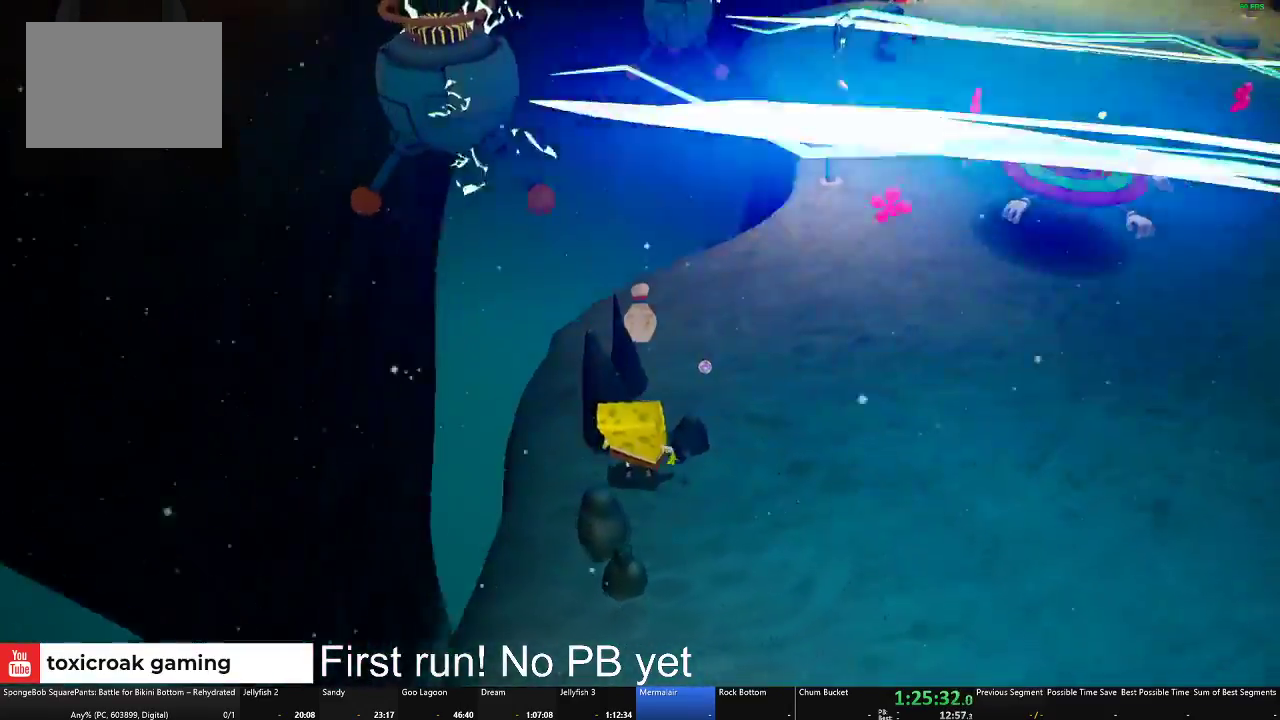
{"buttons": ["B"], "left_stick": "center", "right_stick": "center", "events": [[116, "left_stick", "center"]]}
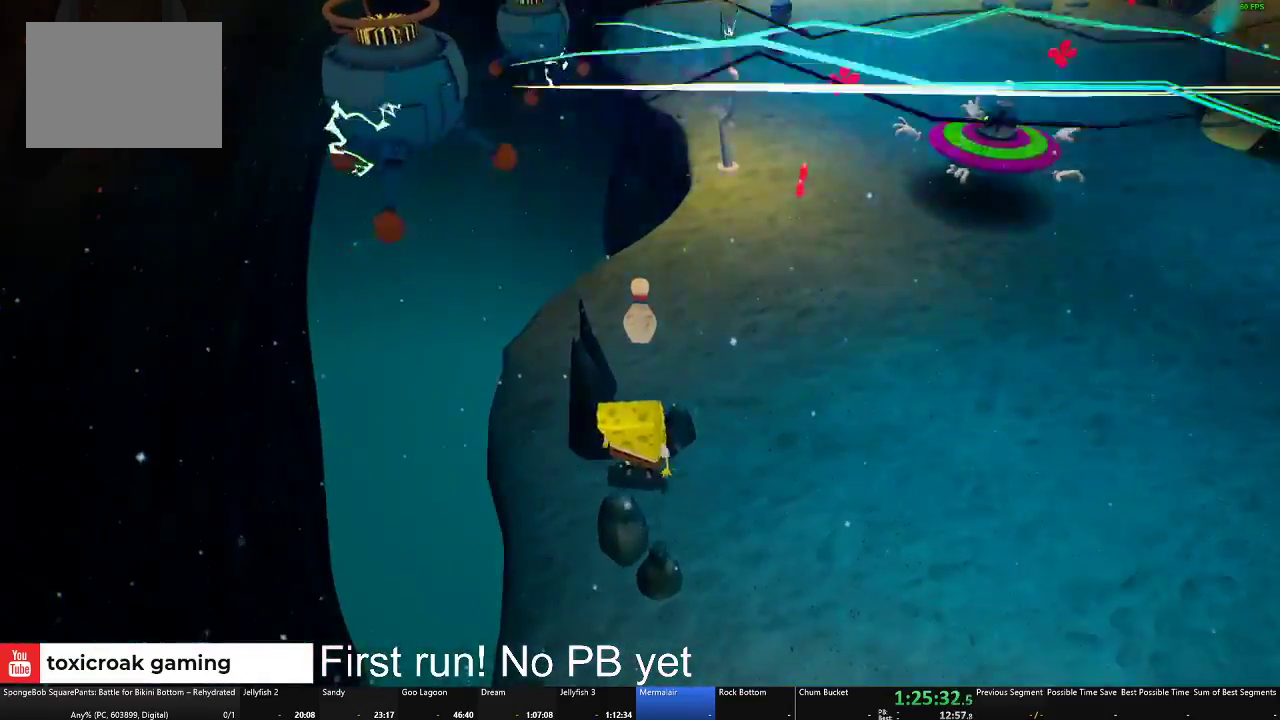
{"buttons": ["B"], "left_stick": "center", "right_stick": "center", "events": []}
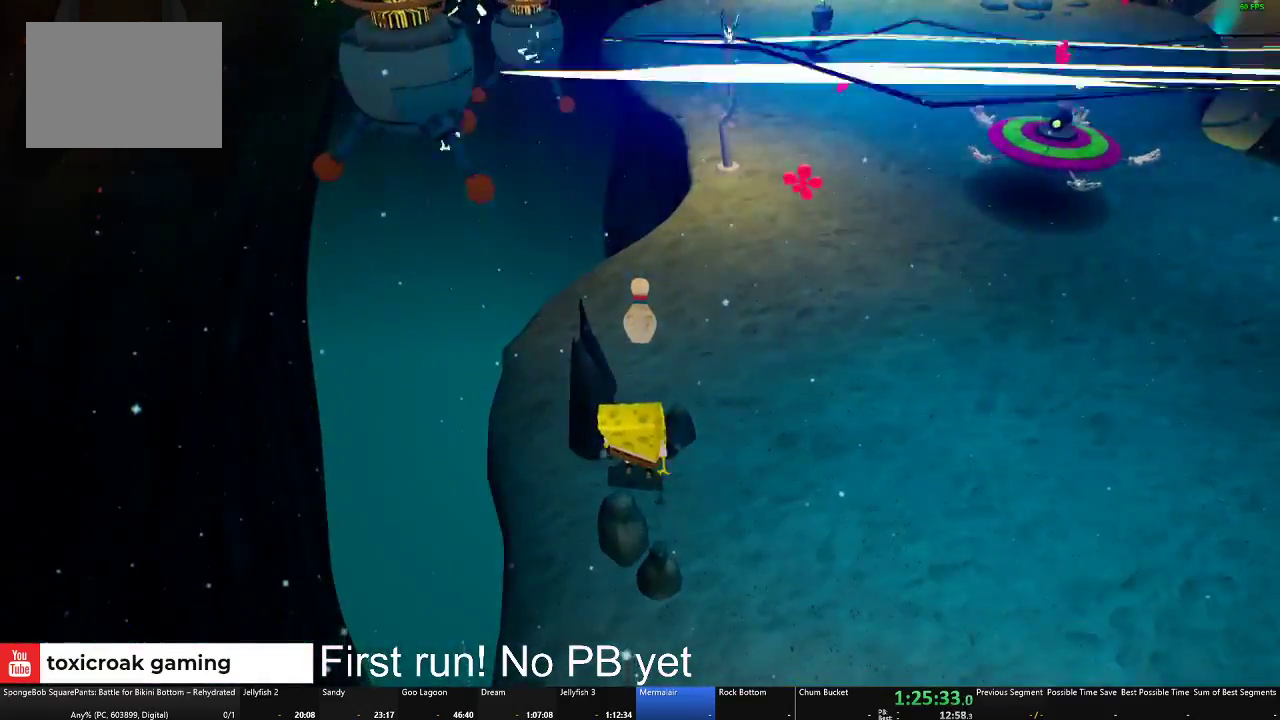
{"buttons": ["B"], "left_stick": "center", "right_stick": "center", "events": []}
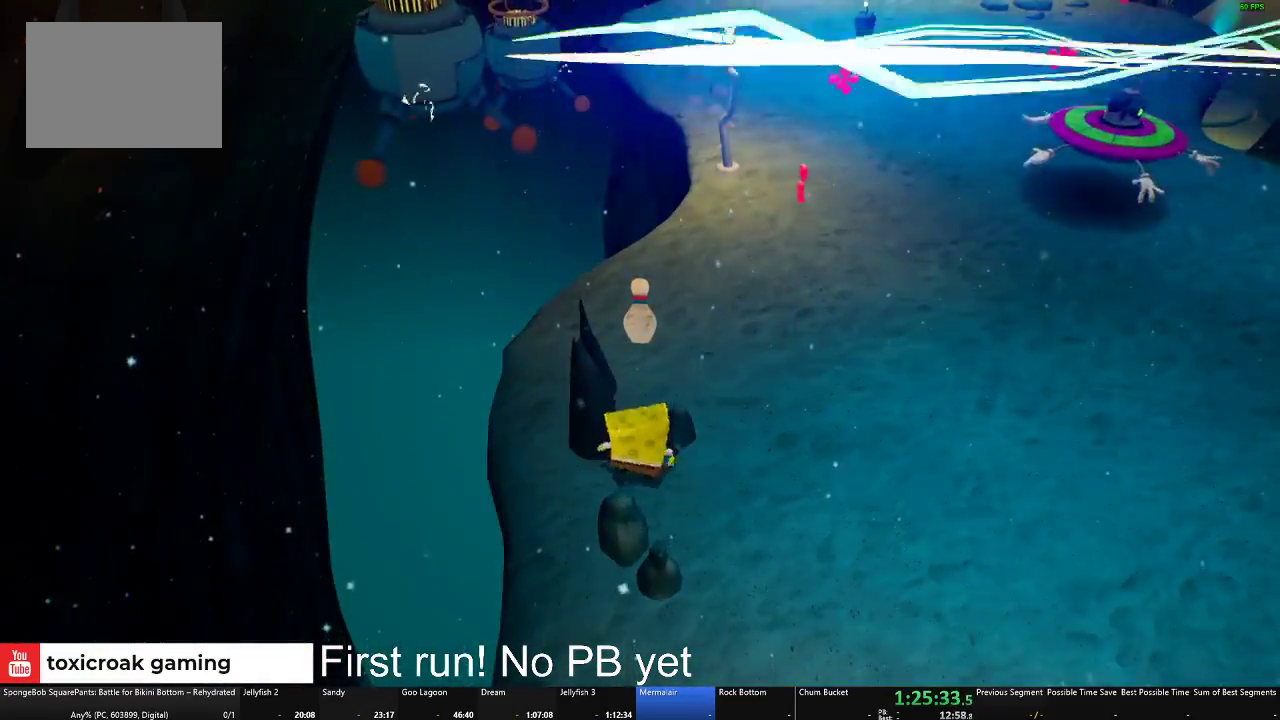
{"buttons": ["A"], "left_stick": "center", "right_stick": "center", "events": [[234, "B", "up"], [367, "A", "down"]]}
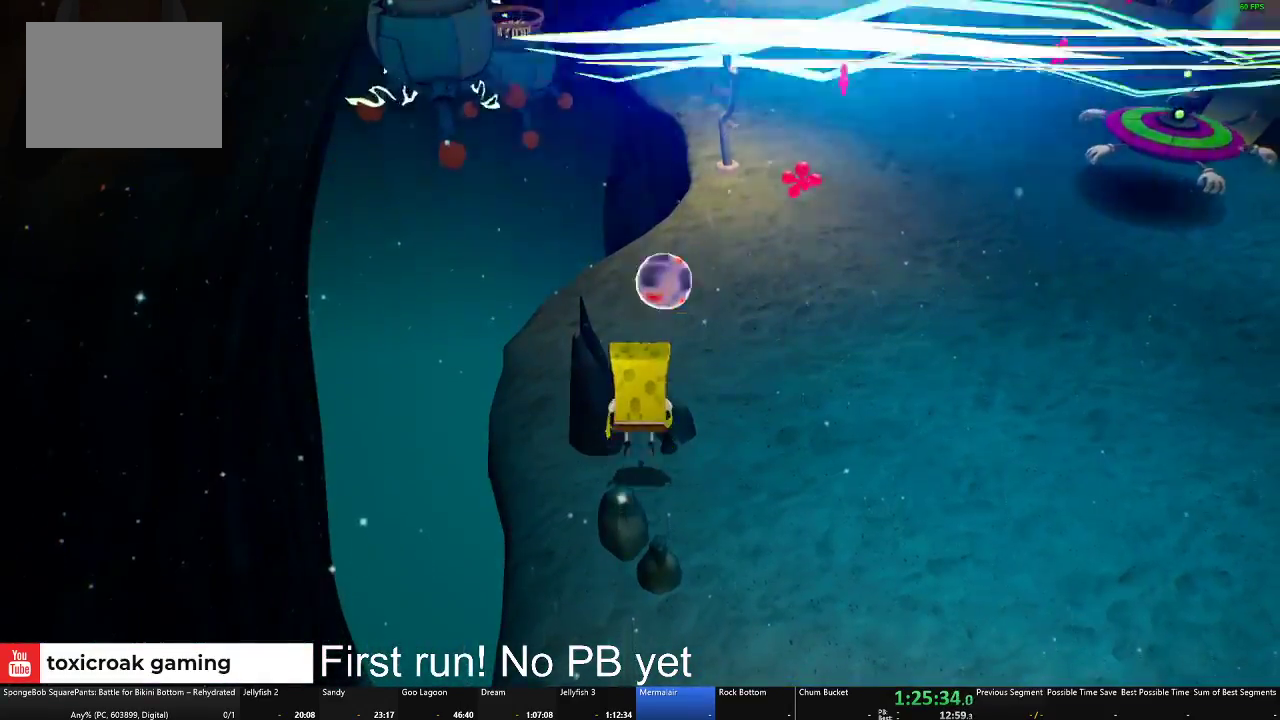
{"buttons": [], "left_stick": "down", "right_stick": "center", "events": [[33, "A", "up"], [66, "left_stick", "up"], [166, "right_stick", "left"], [283, "left_stick", "center"], [450, "right_stick", "center"], [467, "left_stick", "down"]]}
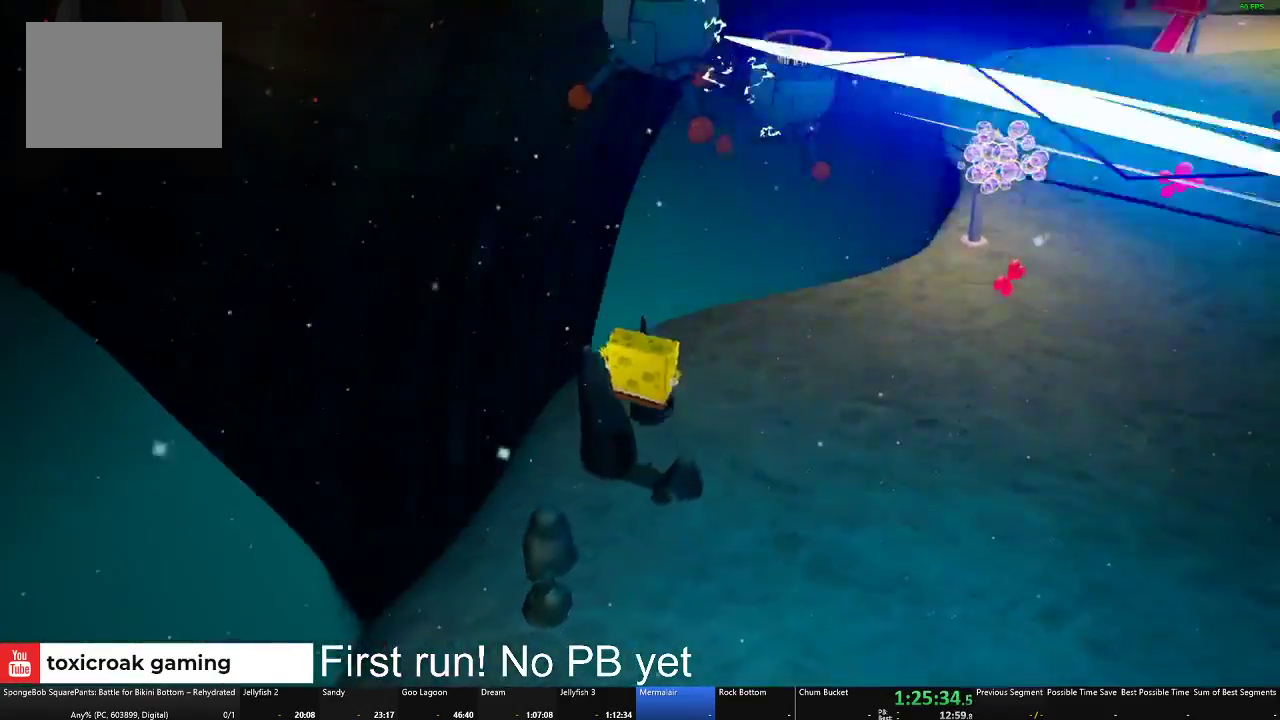
{"buttons": [], "left_stick": "up-right", "right_stick": "center", "events": [[67, "right_stick", "right"], [117, "left_stick", "down-left"], [300, "left_stick", "left"], [367, "left_stick", "center"], [384, "right_stick", "center"], [484, "left_stick", "up-right"]]}
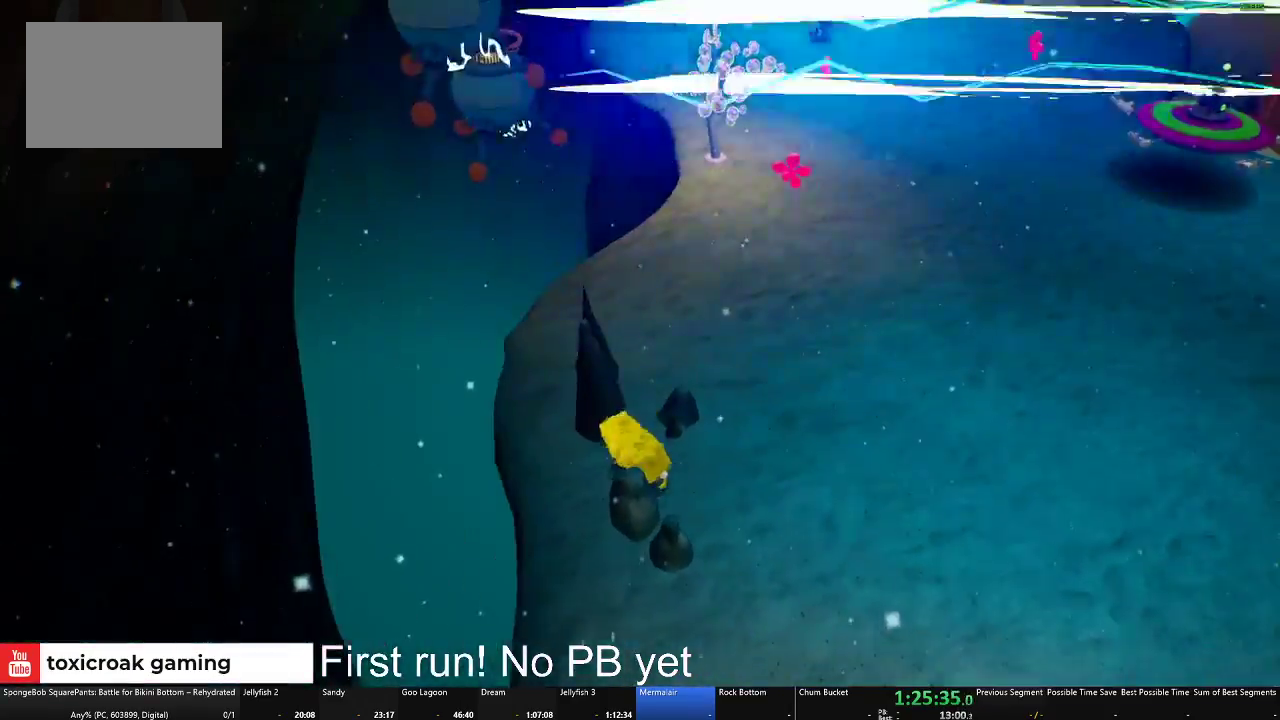
{"buttons": ["B"], "left_stick": "center", "right_stick": "center", "events": [[50, "B", "down"], [183, "left_stick", "center"]]}
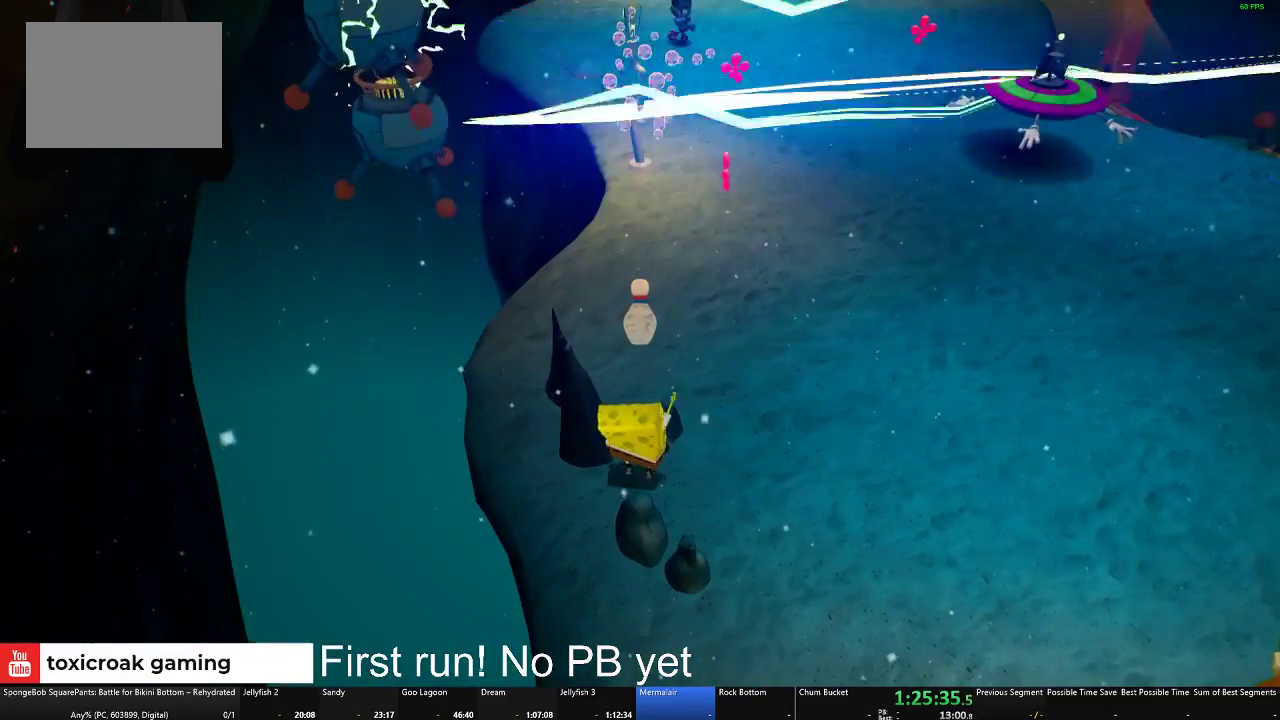
{"buttons": ["B"], "left_stick": "center", "right_stick": "center", "events": []}
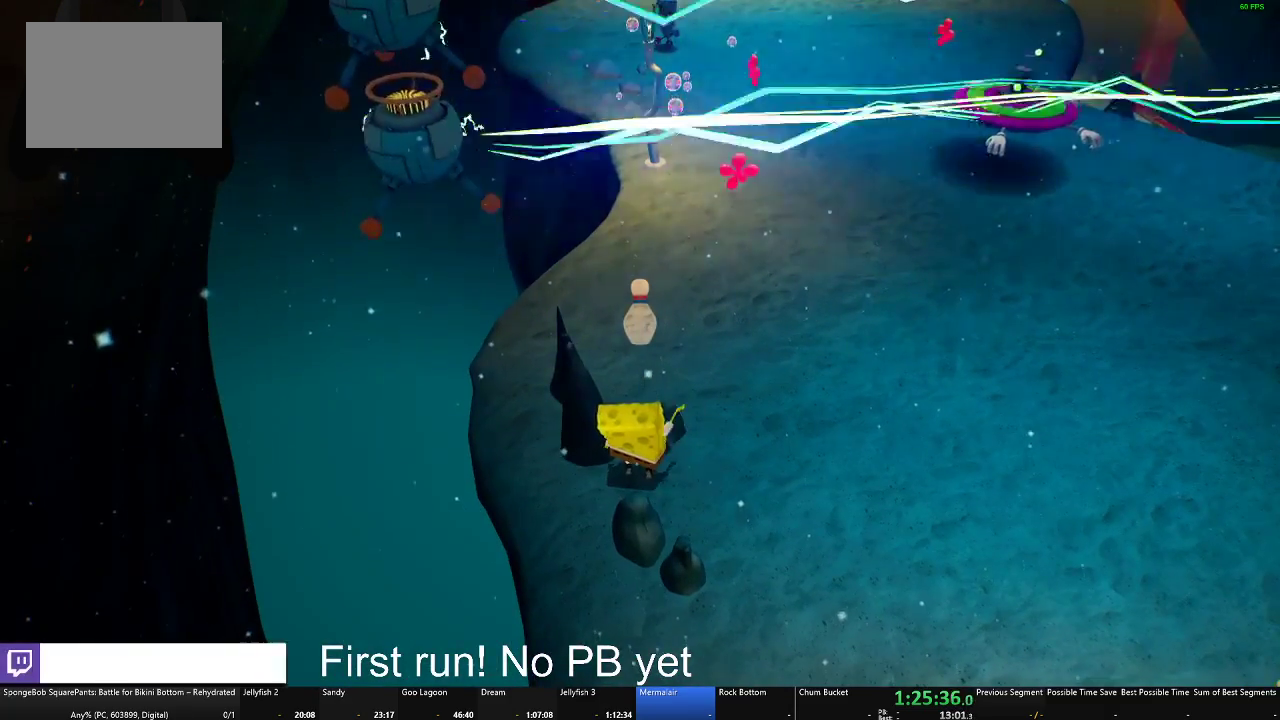
{"buttons": ["B"], "left_stick": "center", "right_stick": "center", "events": []}
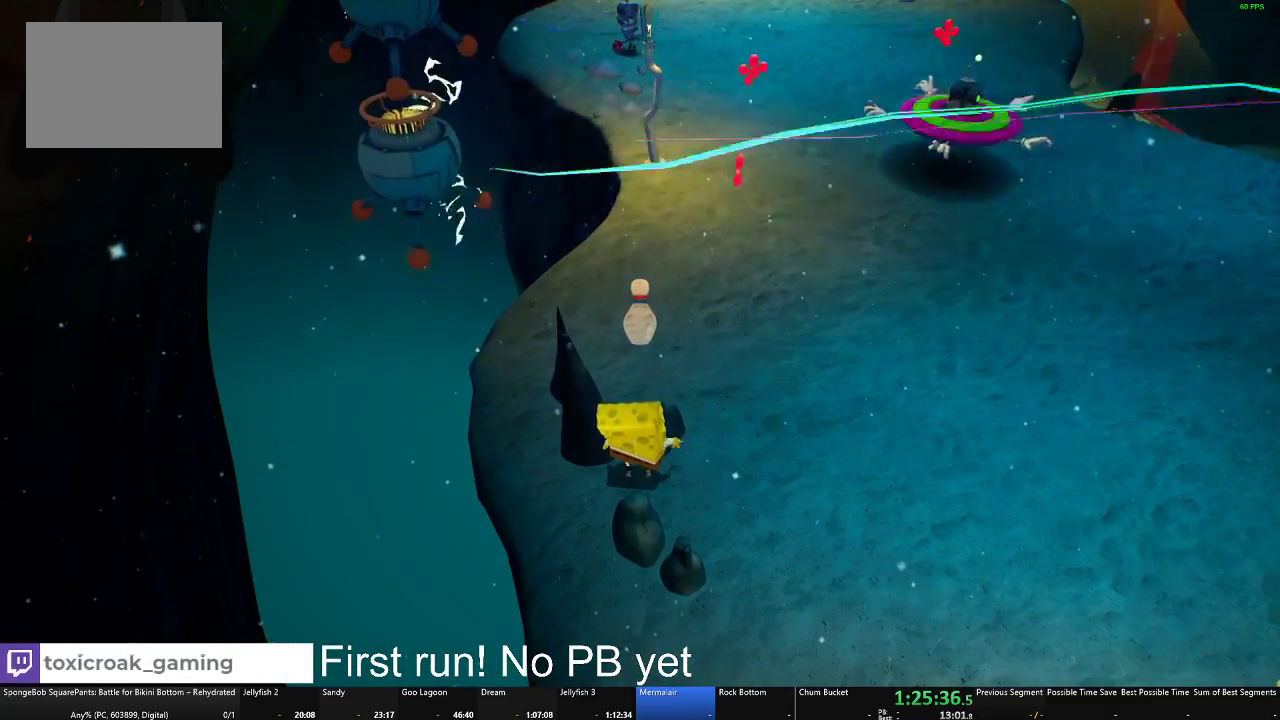
{"buttons": ["B"], "left_stick": "center", "right_stick": "center", "events": []}
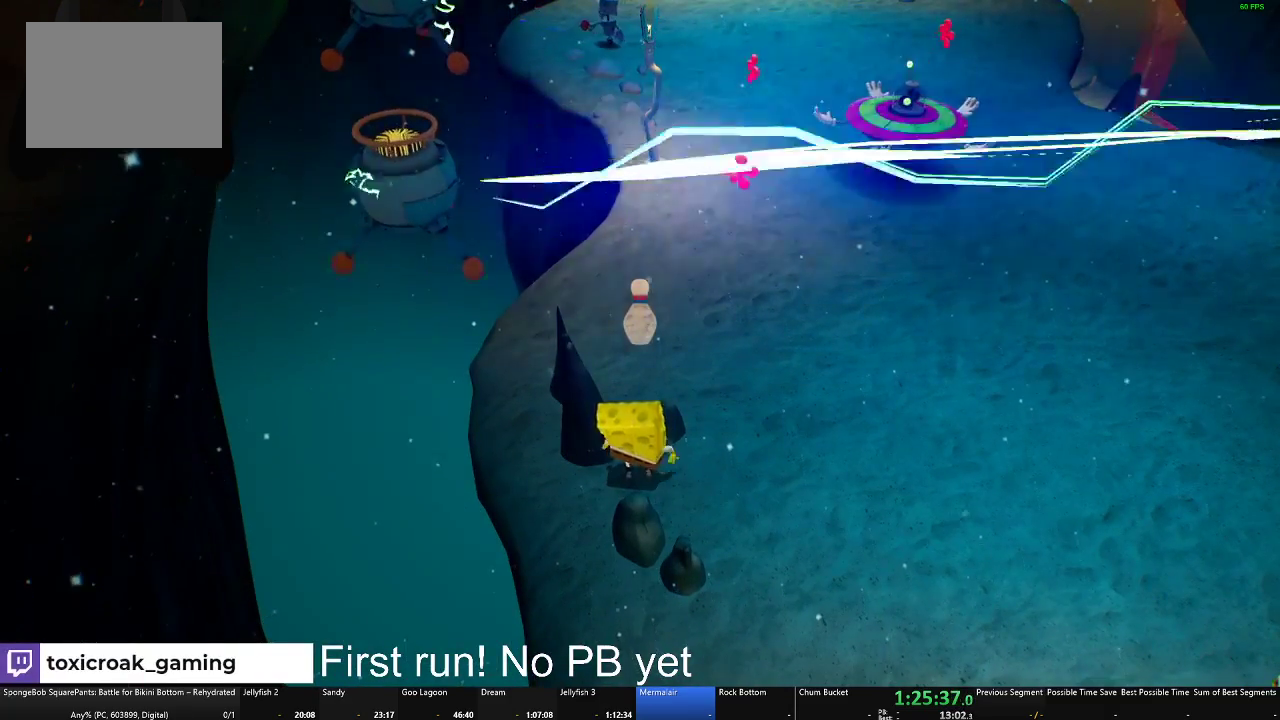
{"buttons": ["B"], "left_stick": "center", "right_stick": "center", "events": []}
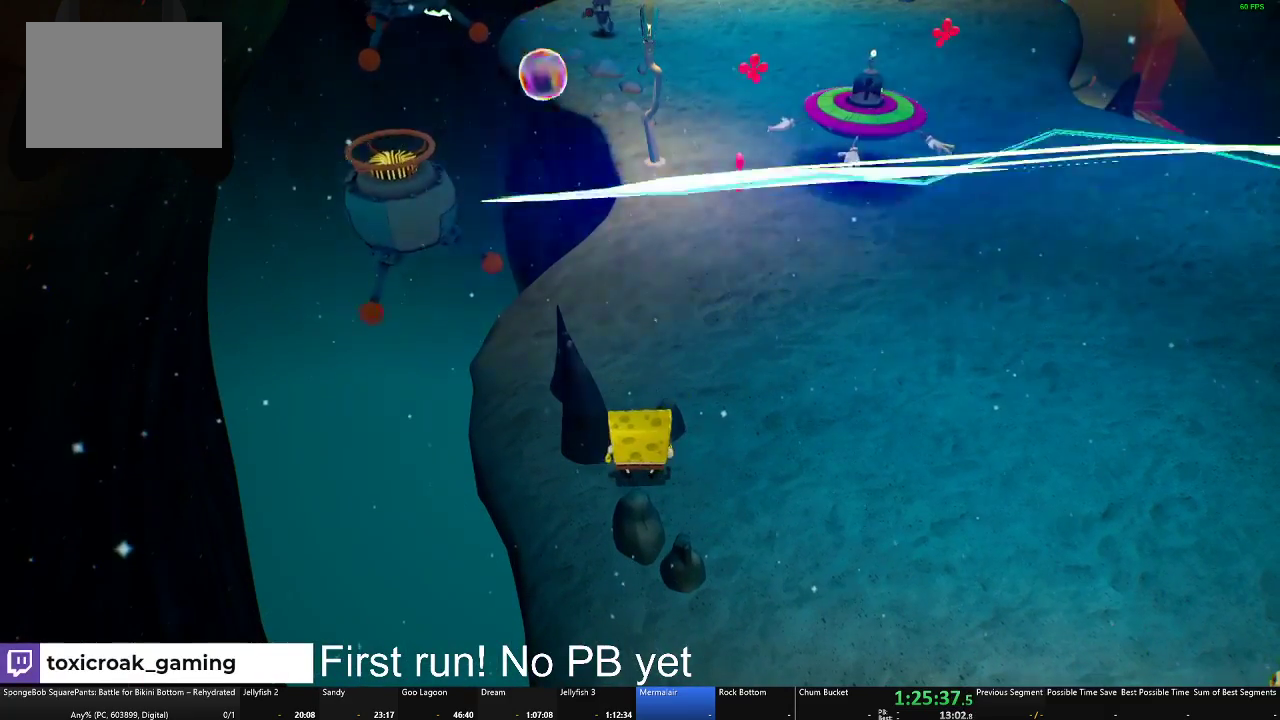
{"buttons": ["B"], "left_stick": "center", "right_stick": "center", "events": [[100, "B", "up"], [217, "B", "down"]]}
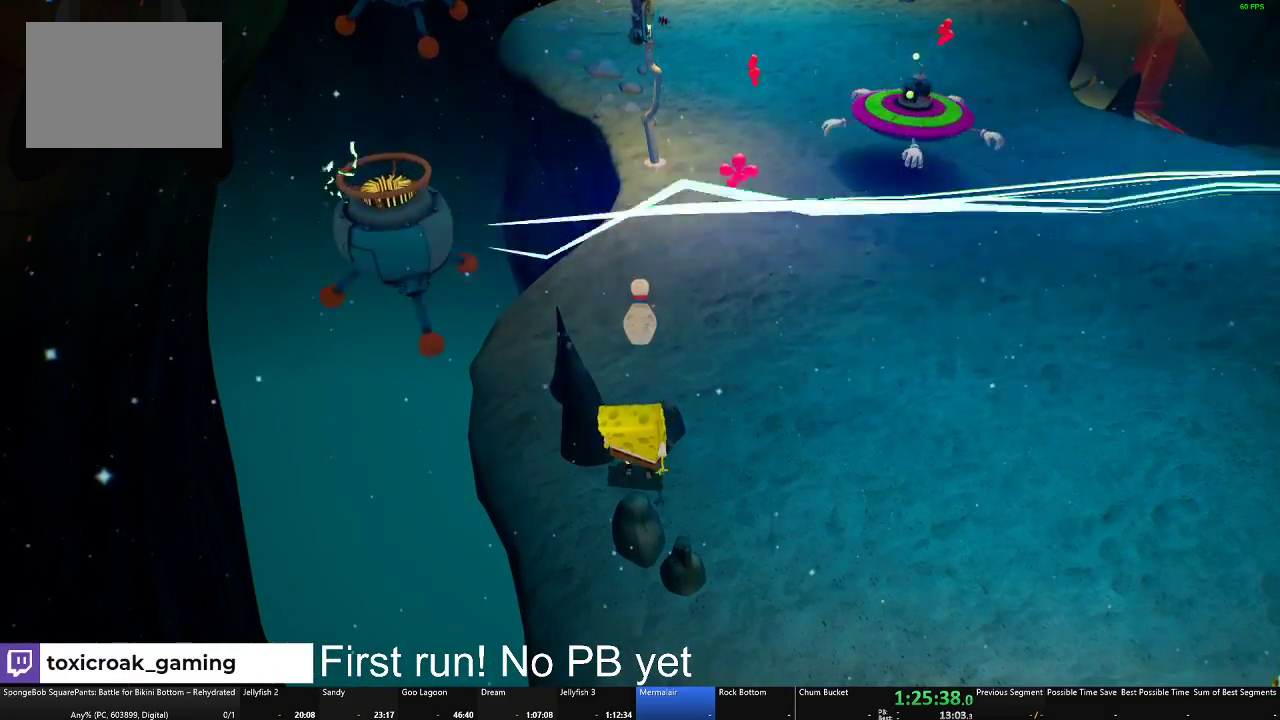
{"buttons": ["B"], "left_stick": "center", "right_stick": "center", "events": [[200, "left_stick", "left"], [250, "left_stick", "center"]]}
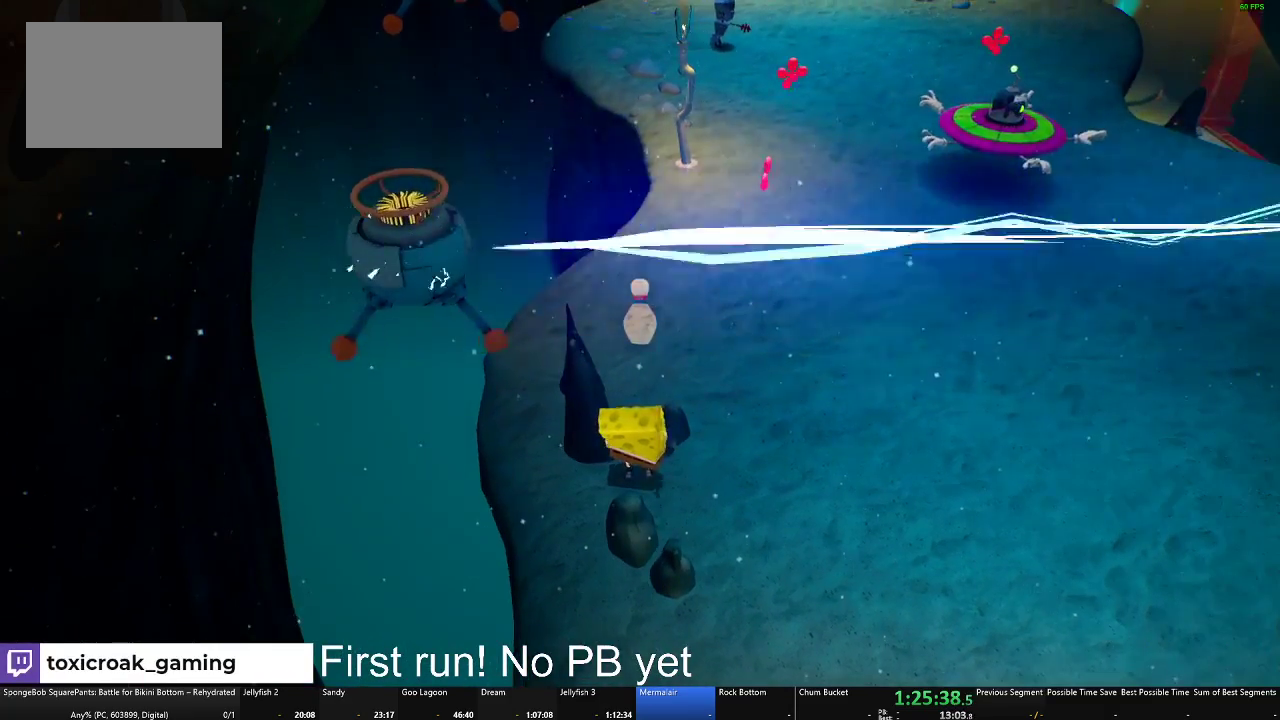
{"buttons": ["B"], "left_stick": "center", "right_stick": "center", "events": [[17, "left_stick", "right"], [67, "left_stick", "center"]]}
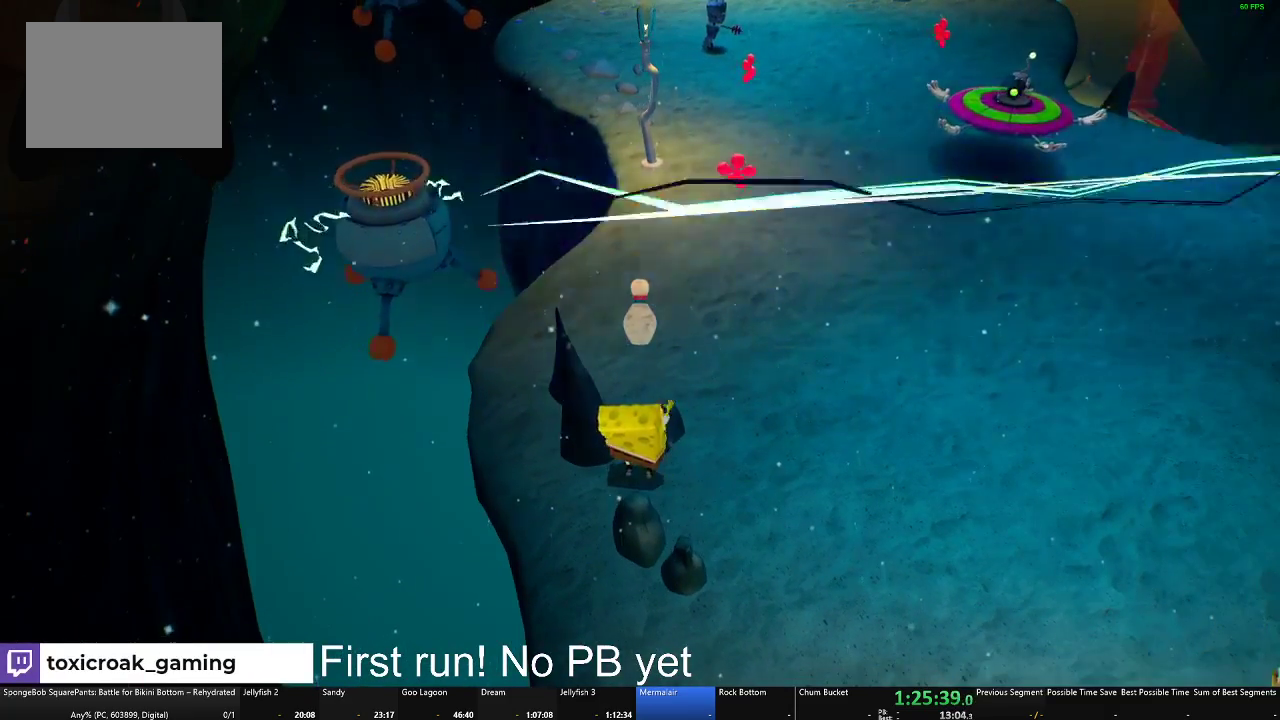
{"buttons": ["B"], "left_stick": "center", "right_stick": "center", "events": []}
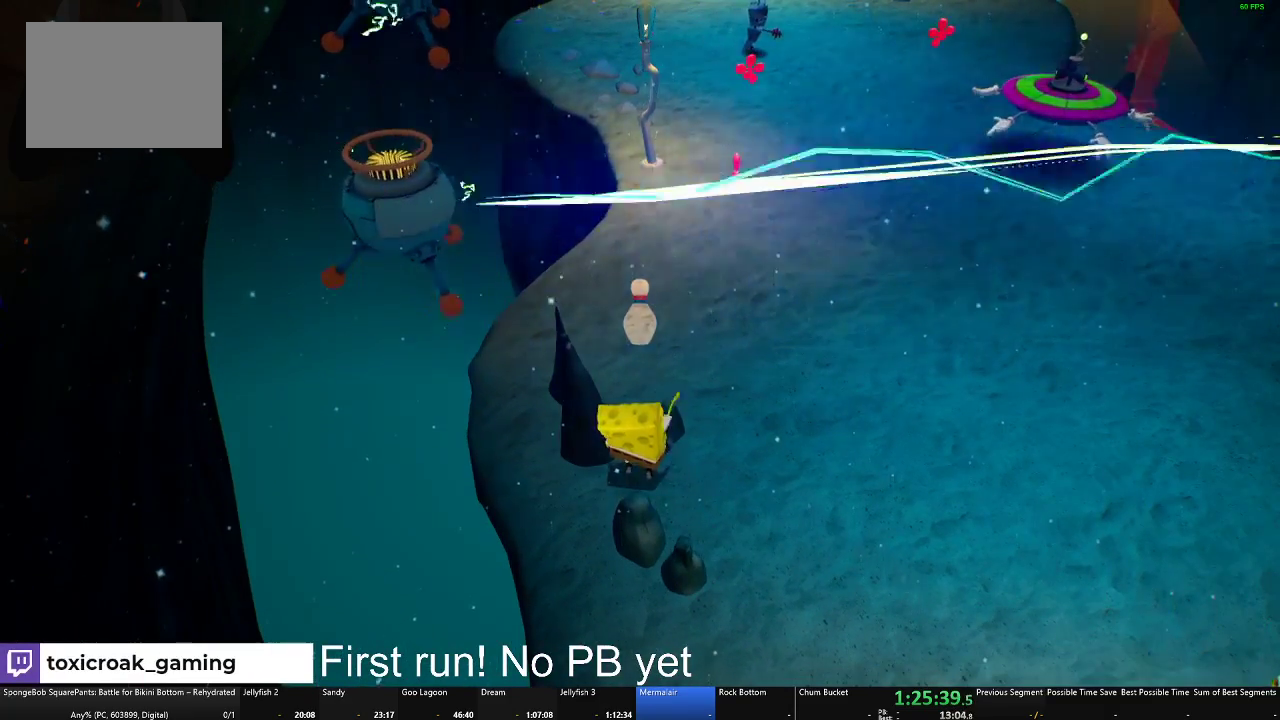
{"buttons": ["B"], "left_stick": "center", "right_stick": "center", "events": []}
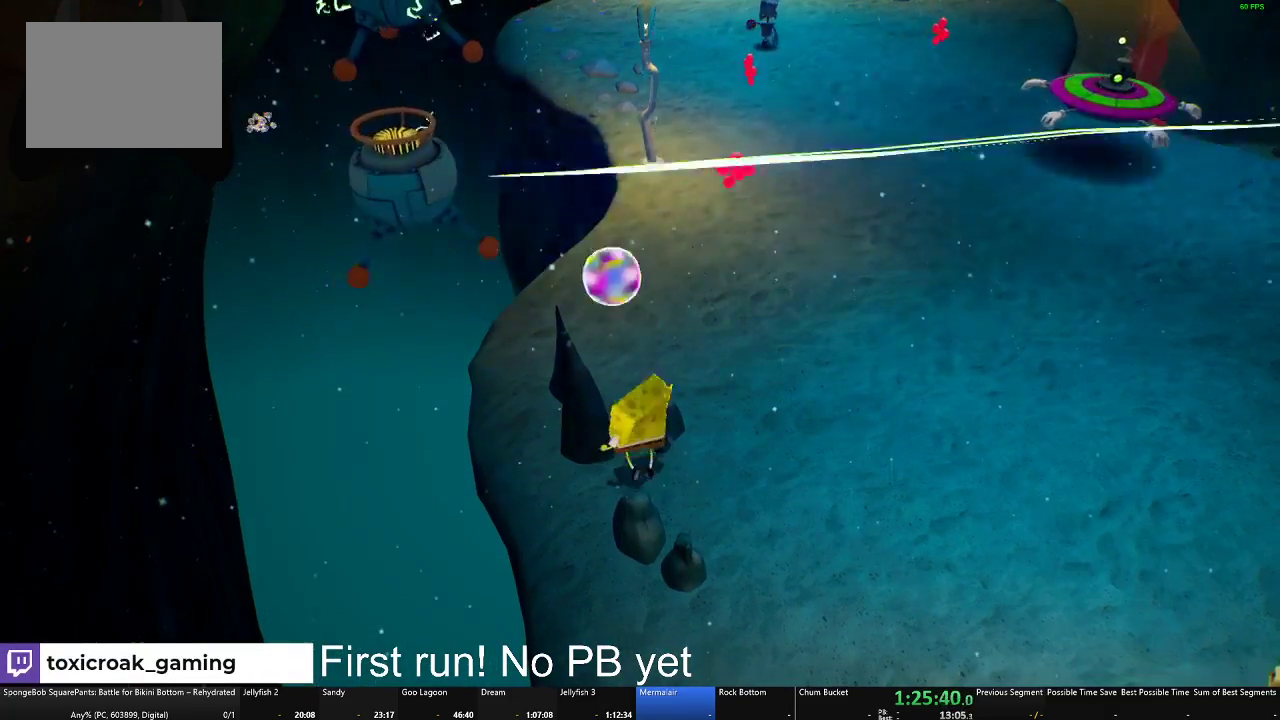
{"buttons": ["B"], "left_stick": "center", "right_stick": "center", "events": [[233, "B", "up"], [400, "B", "down"]]}
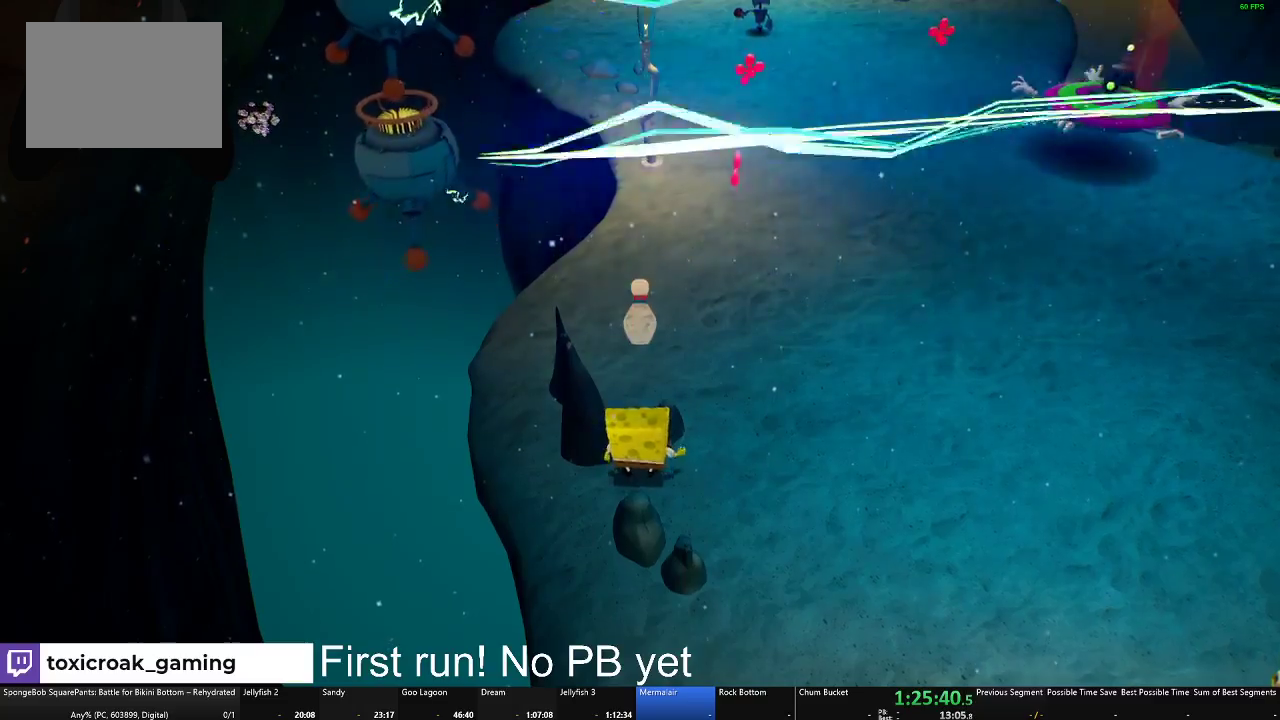
{"buttons": ["B"], "left_stick": "center", "right_stick": "center", "events": [[117, "left_stick", "left"], [301, "left_stick", "center"]]}
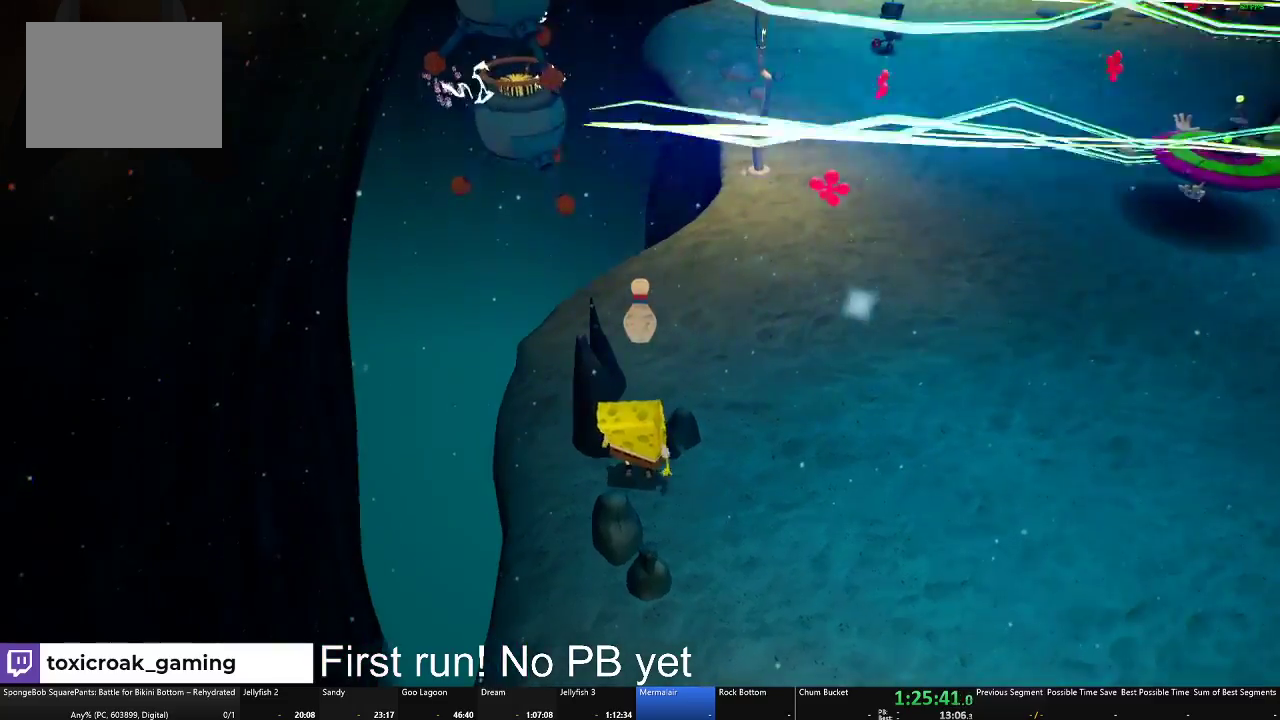
{"buttons": ["B"], "left_stick": "center", "right_stick": "center", "events": []}
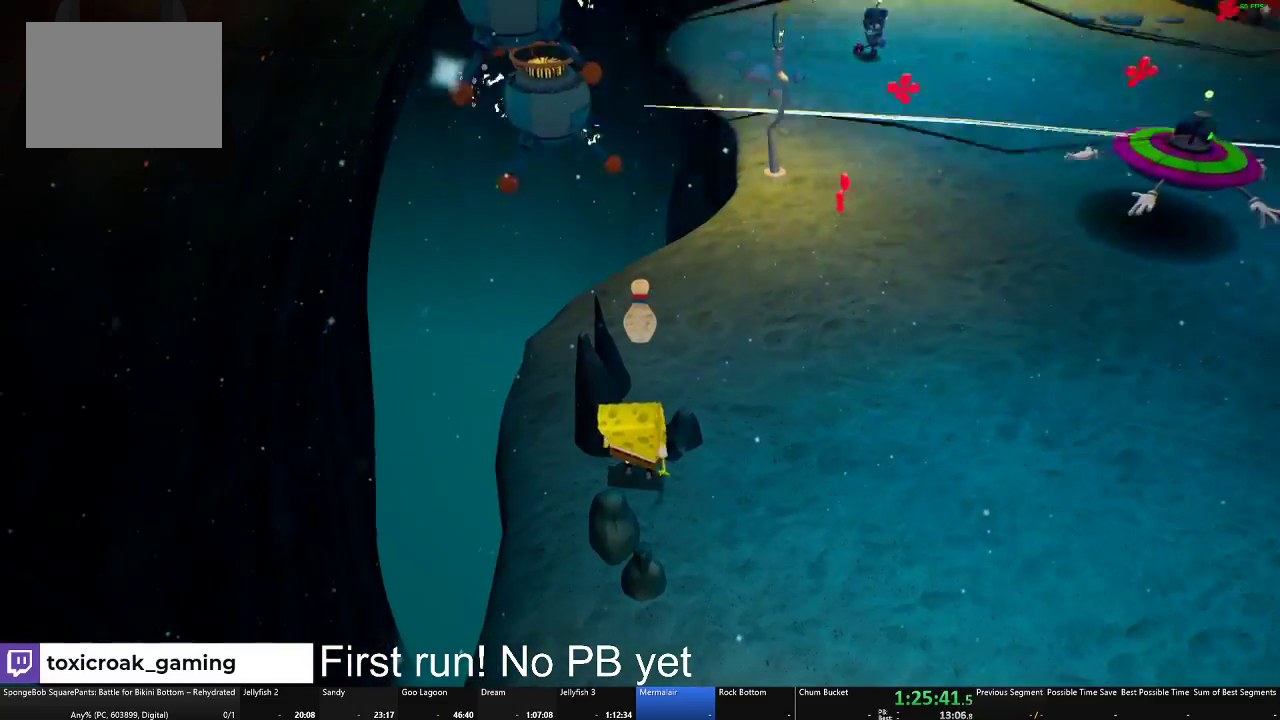
{"buttons": ["B"], "left_stick": "center", "right_stick": "center", "events": [[401, "left_stick", "left"], [484, "left_stick", "center"]]}
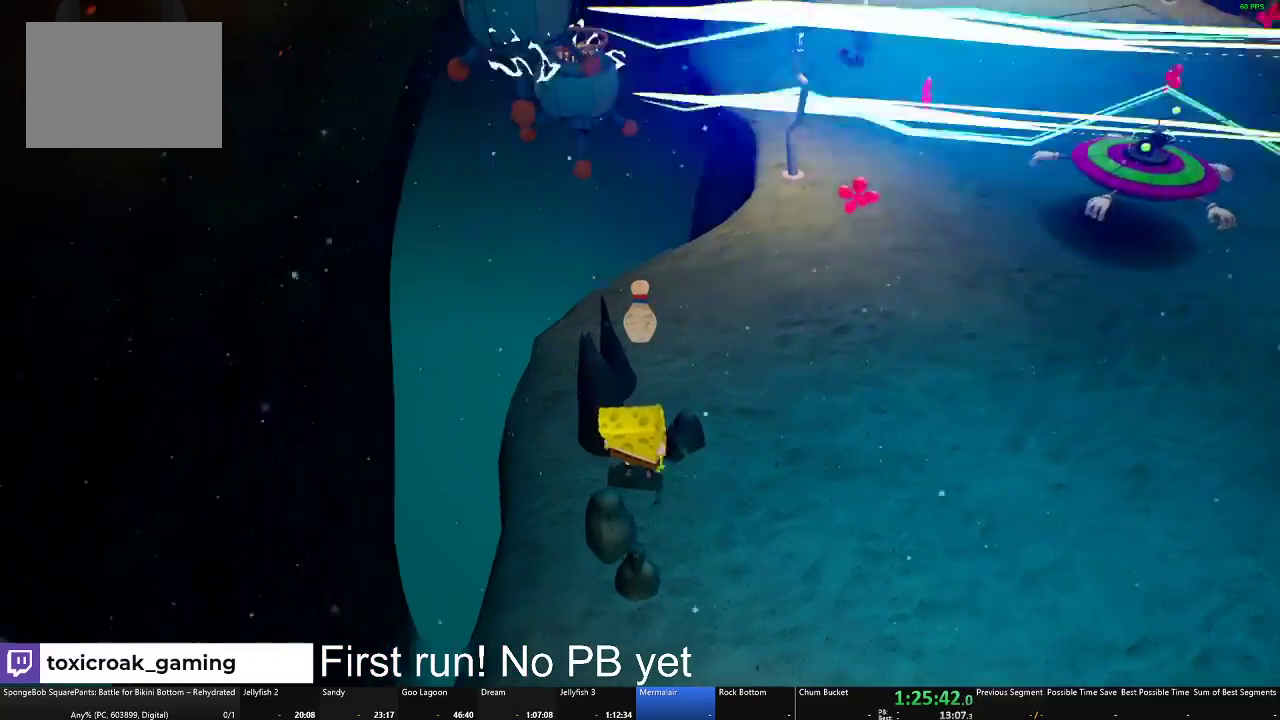
{"buttons": ["B"], "left_stick": "center", "right_stick": "center", "events": []}
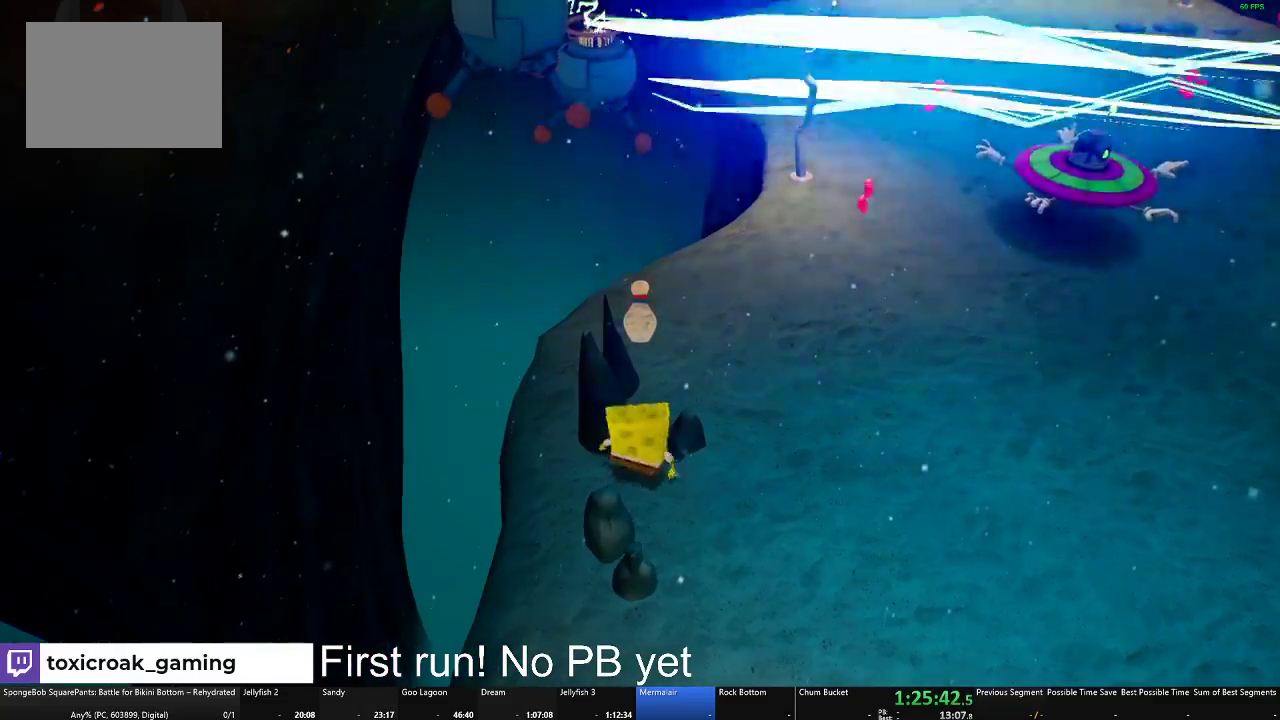
{"buttons": ["A"], "left_stick": "center", "right_stick": "center", "events": [[284, "B", "up"], [434, "A", "down"]]}
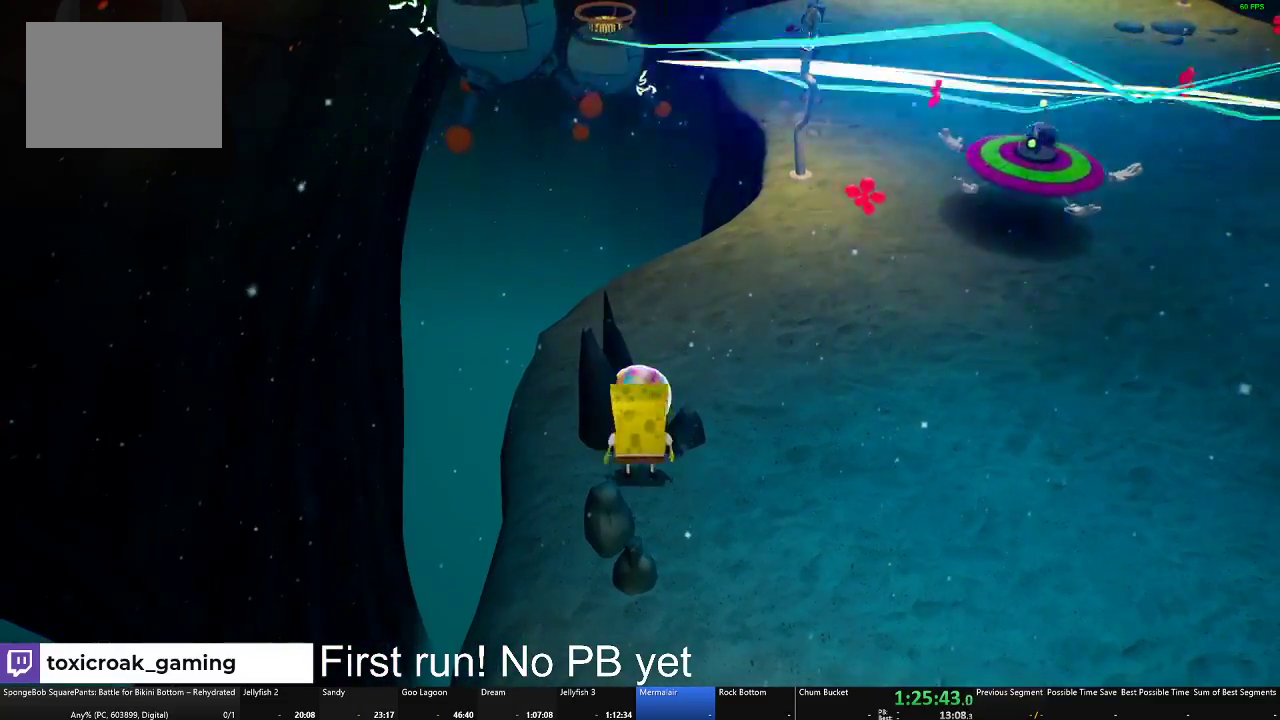
{"buttons": [], "left_stick": "center", "right_stick": "left", "events": [[100, "A", "up"], [200, "left_stick", "up"], [367, "right_stick", "left"], [384, "left_stick", "up-right"], [434, "left_stick", "center"]]}
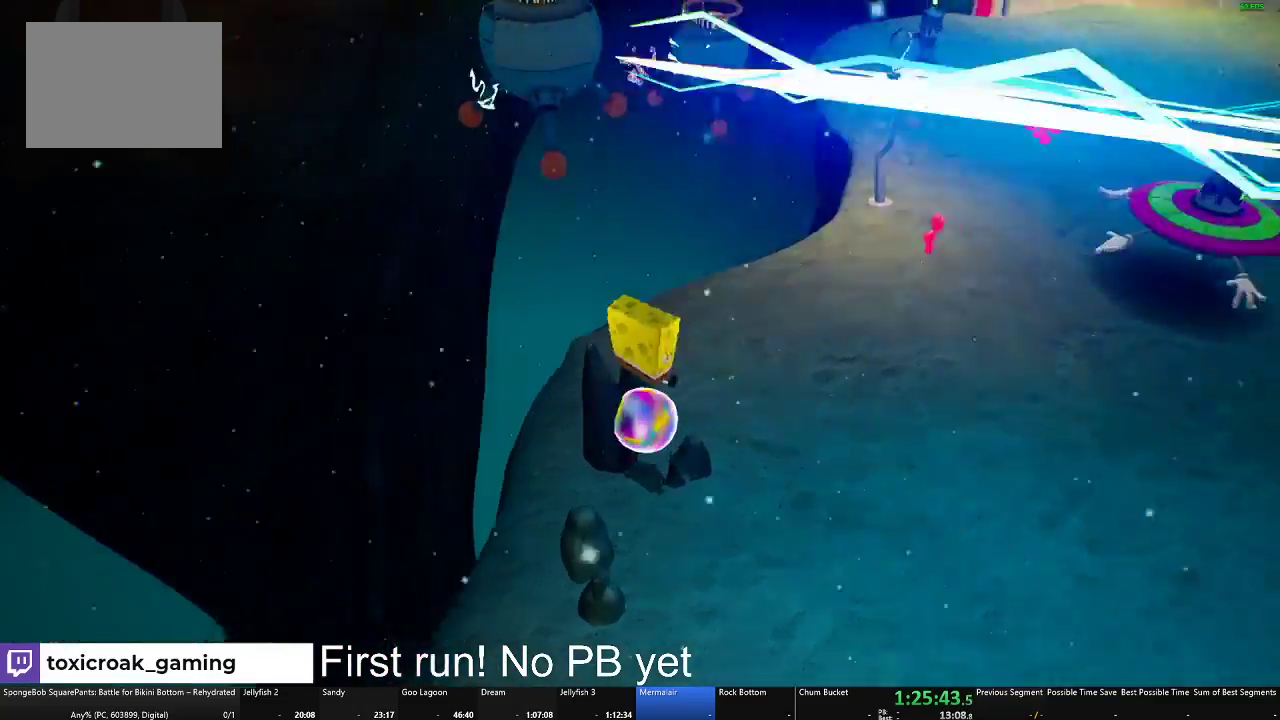
{"buttons": ["A"], "left_stick": "left", "right_stick": "center", "events": [[201, "right_stick", "center"], [467, "A", "down"], [484, "left_stick", "left"]]}
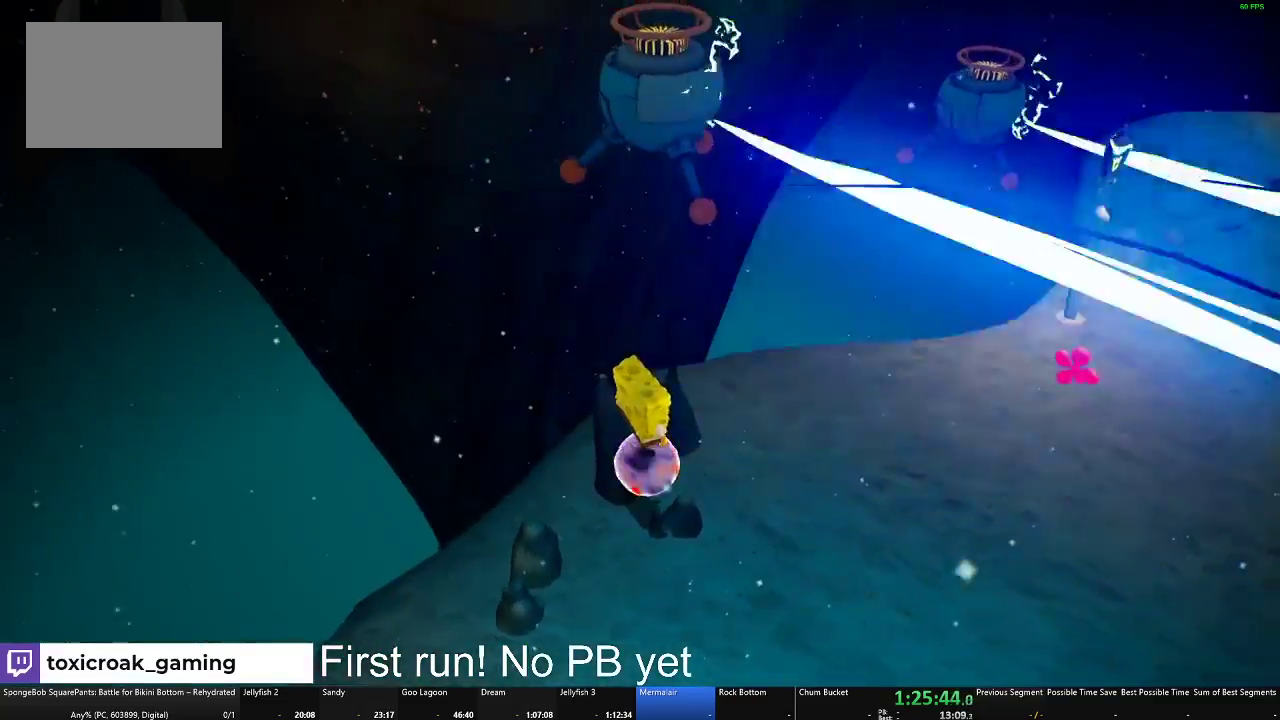
{"buttons": [], "left_stick": "left", "right_stick": "center", "events": [[250, "A", "up"]]}
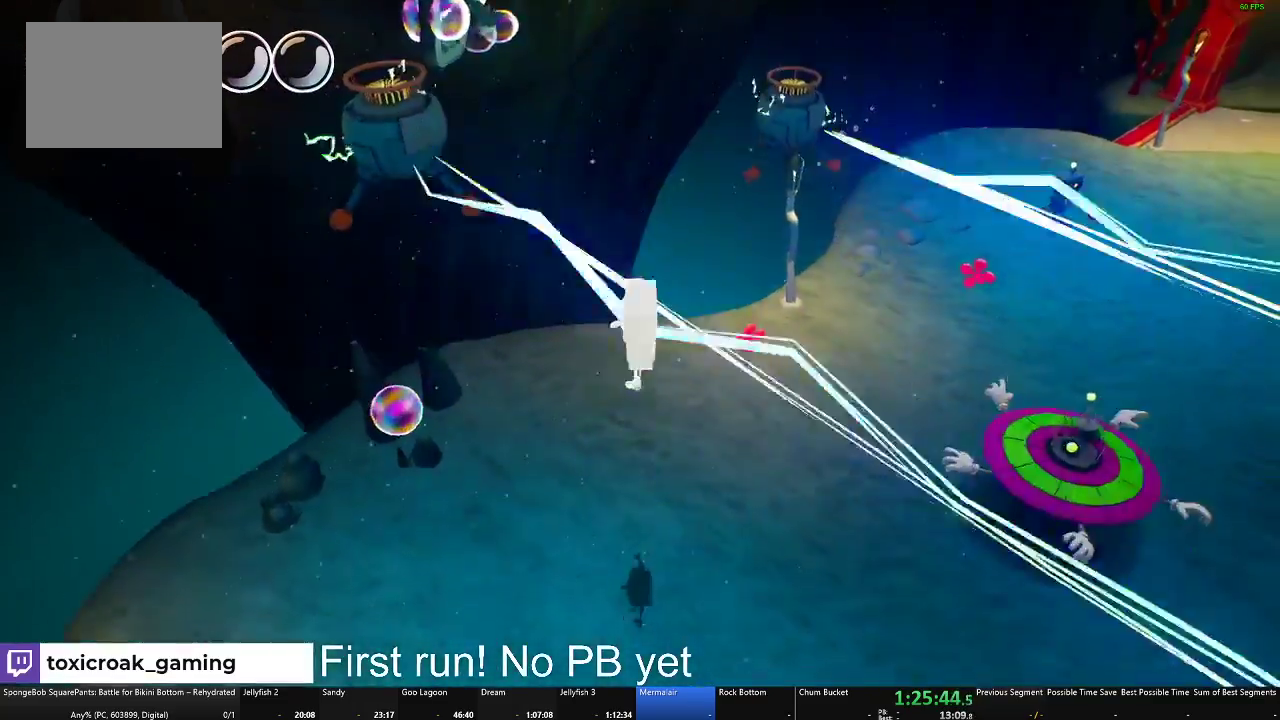
{"buttons": [], "left_stick": "up-left", "right_stick": "center", "events": [[167, "left_stick", "up-left"]]}
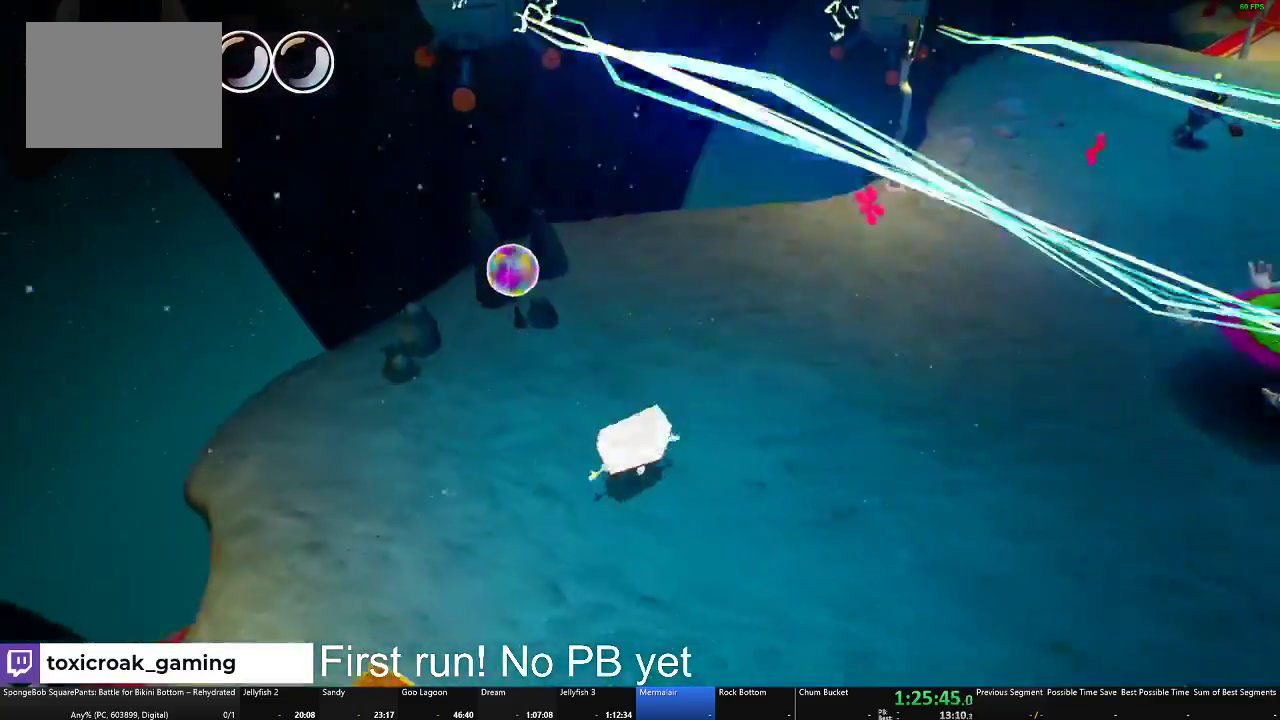
{"buttons": [], "left_stick": "up-left", "right_stick": "center", "events": [[167, "A", "down"], [233, "left_stick", "up"], [333, "left_stick", "up-left"], [450, "A", "up"]]}